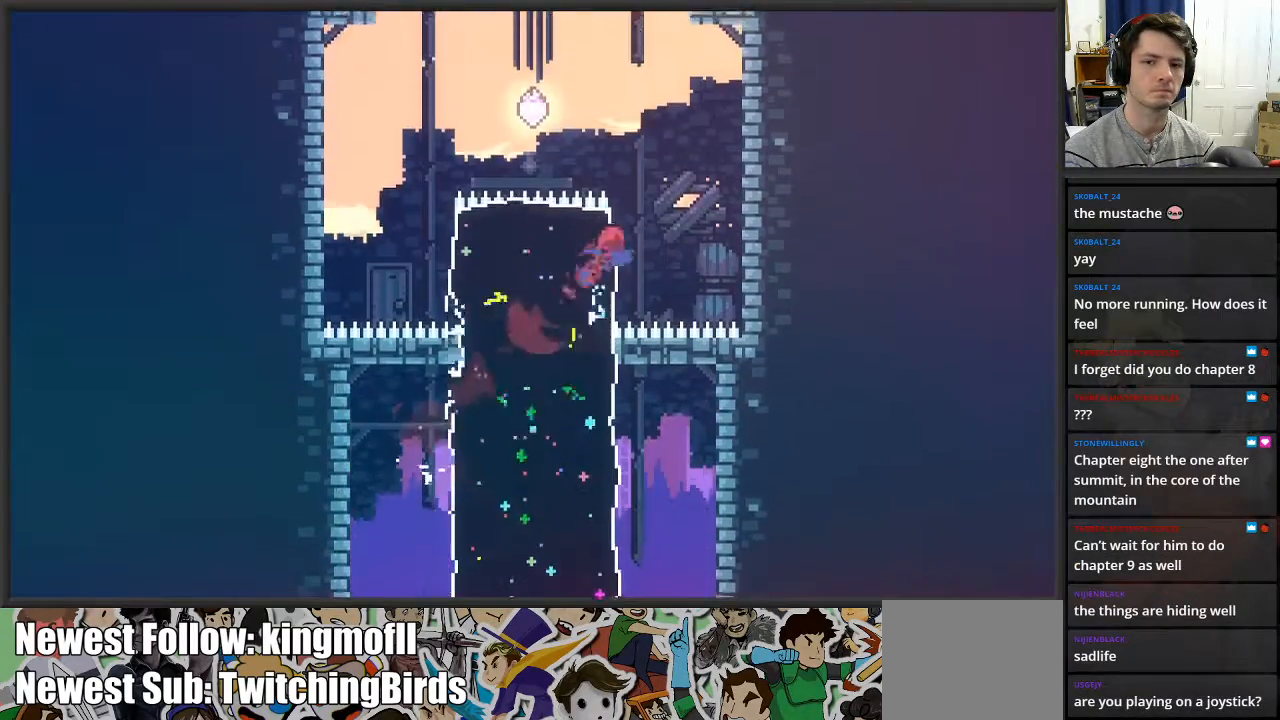
Gameplay with a controller (Xbox layout); each line is a JSON object with the inputs held at the frame after it. "events" lists button and stick changes between this image and that frame as [ms after this image, input, new state], when the widget could be followed in between.
{"buttons": ["A", "L2"], "left_stick": "left", "right_stick": "center", "events": [[350, "left_stick", "up-left"], [383, "A", "down"], [500, "left_stick", "left"]]}
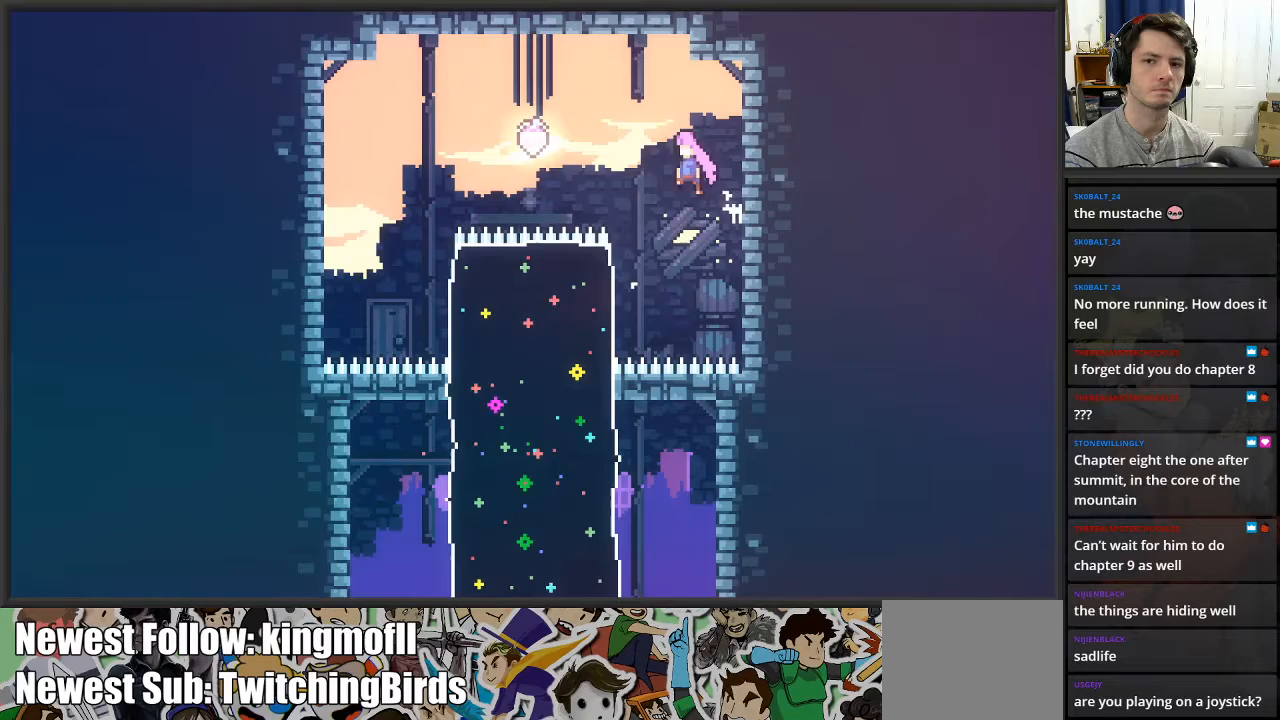
{"buttons": ["L2"], "left_stick": "left", "right_stick": "center", "events": [[50, "A", "up"], [150, "X", "down"], [250, "X", "up"]]}
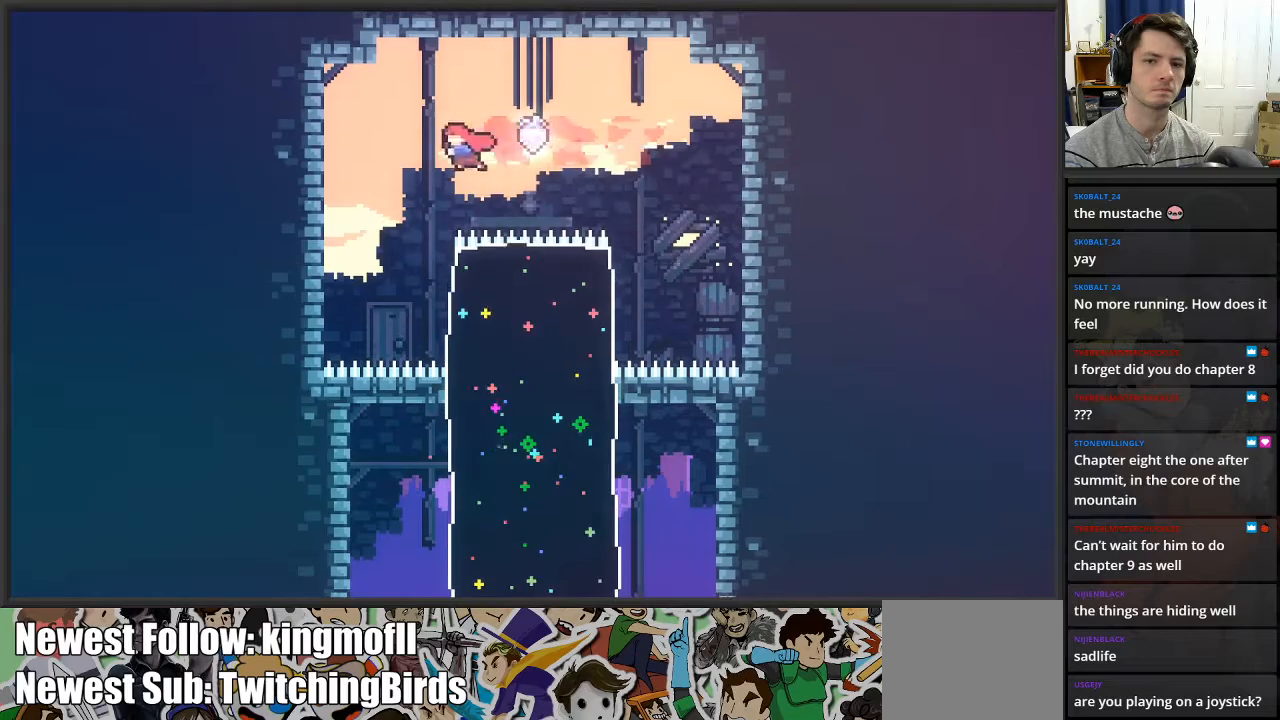
{"buttons": ["L2"], "left_stick": "center", "right_stick": "center", "events": [[500, "left_stick", "center"]]}
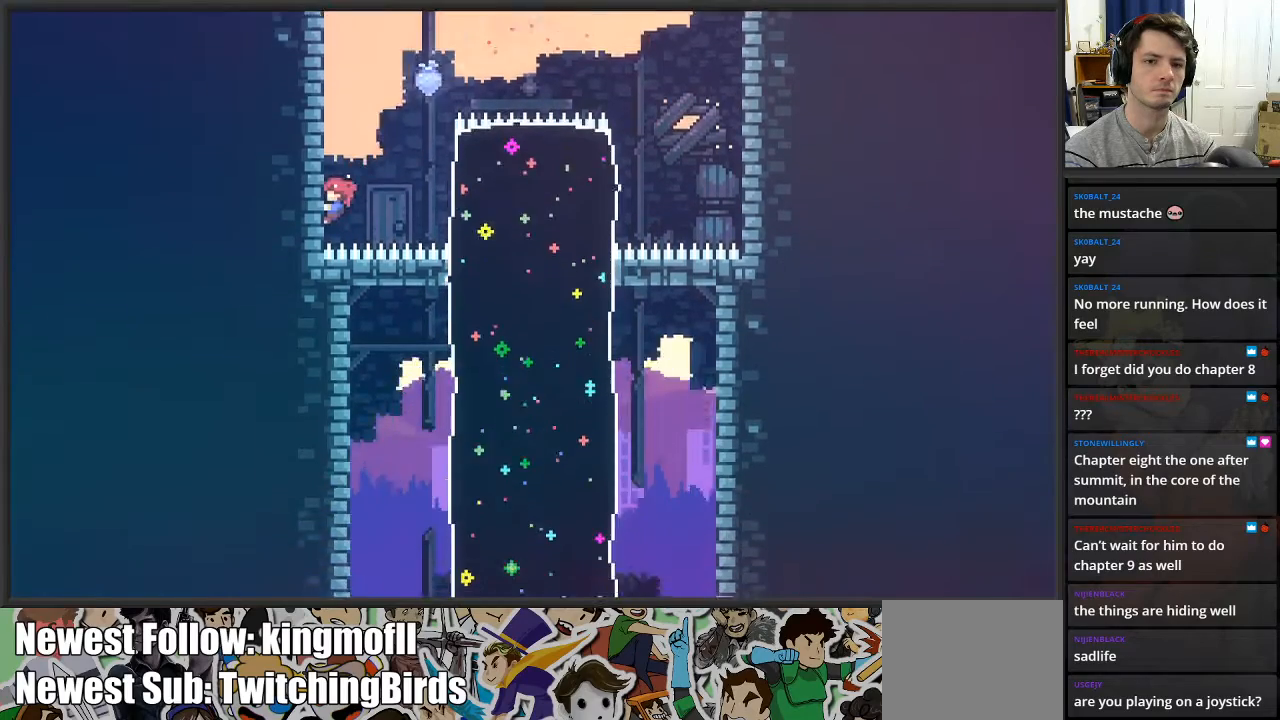
{"buttons": ["A", "L2"], "left_stick": "right", "right_stick": "center", "events": [[417, "A", "down"], [417, "left_stick", "right"]]}
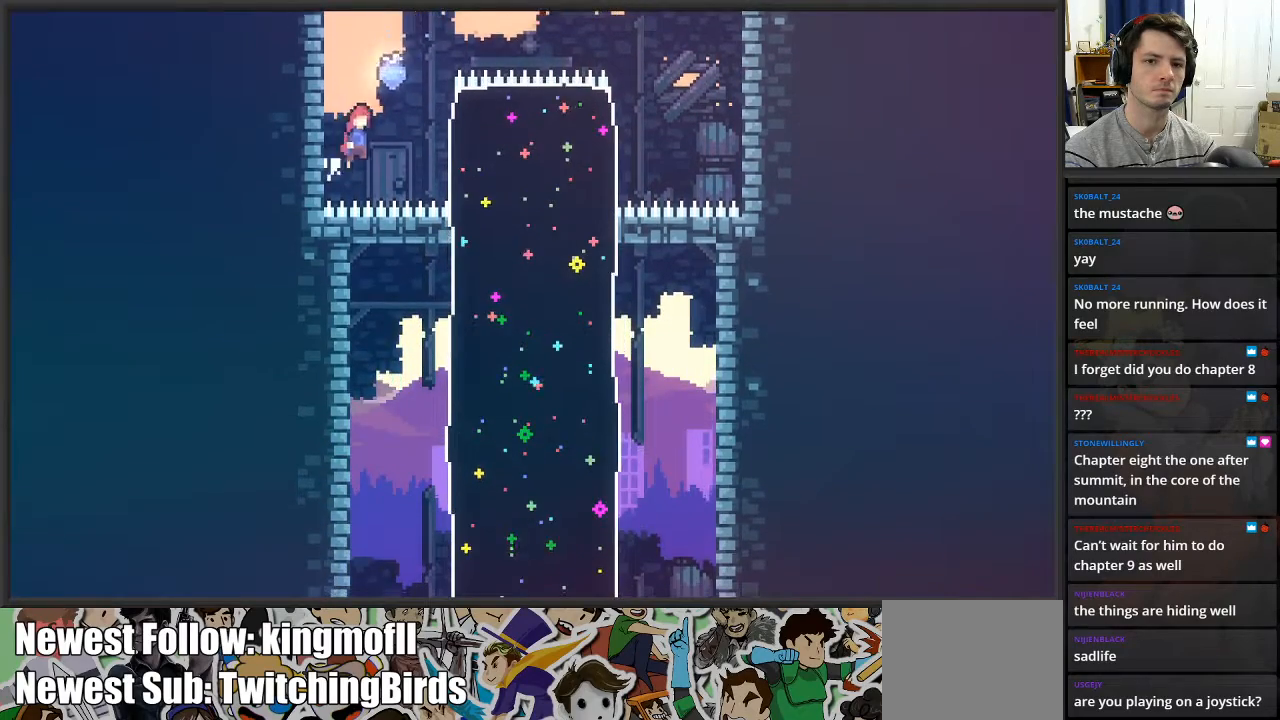
{"buttons": ["L2"], "left_stick": "down-right", "right_stick": "center", "events": [[17, "A", "up"], [117, "left_stick", "down-right"], [250, "X", "down"], [367, "X", "up"]]}
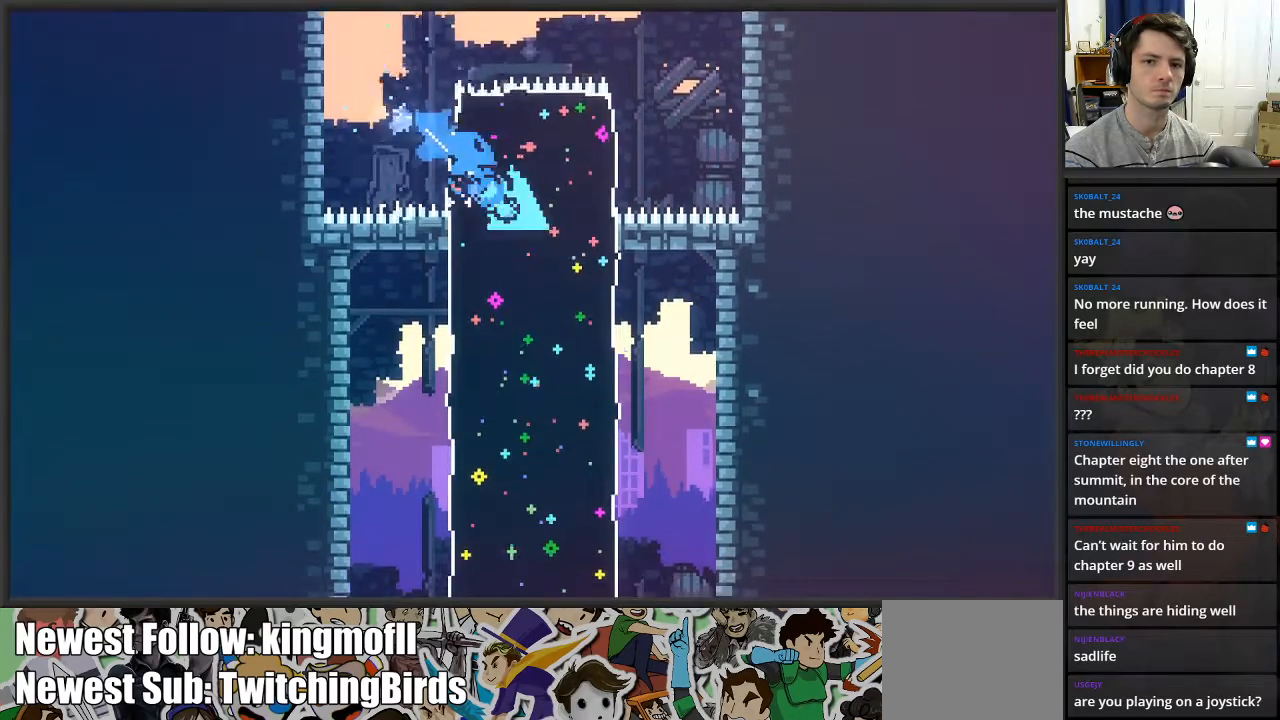
{"buttons": ["L2"], "left_stick": "center", "right_stick": "center", "events": [[500, "left_stick", "center"]]}
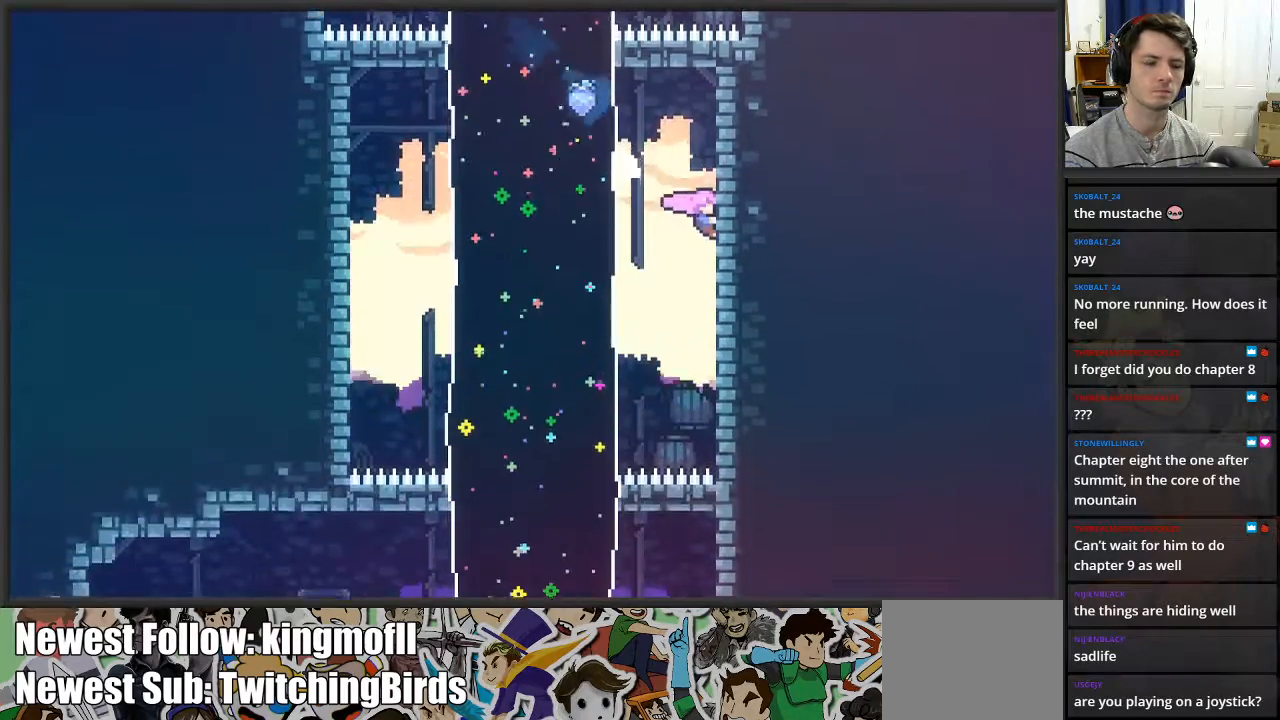
{"buttons": ["L2"], "left_stick": "down", "right_stick": "center", "events": [[250, "left_stick", "down"]]}
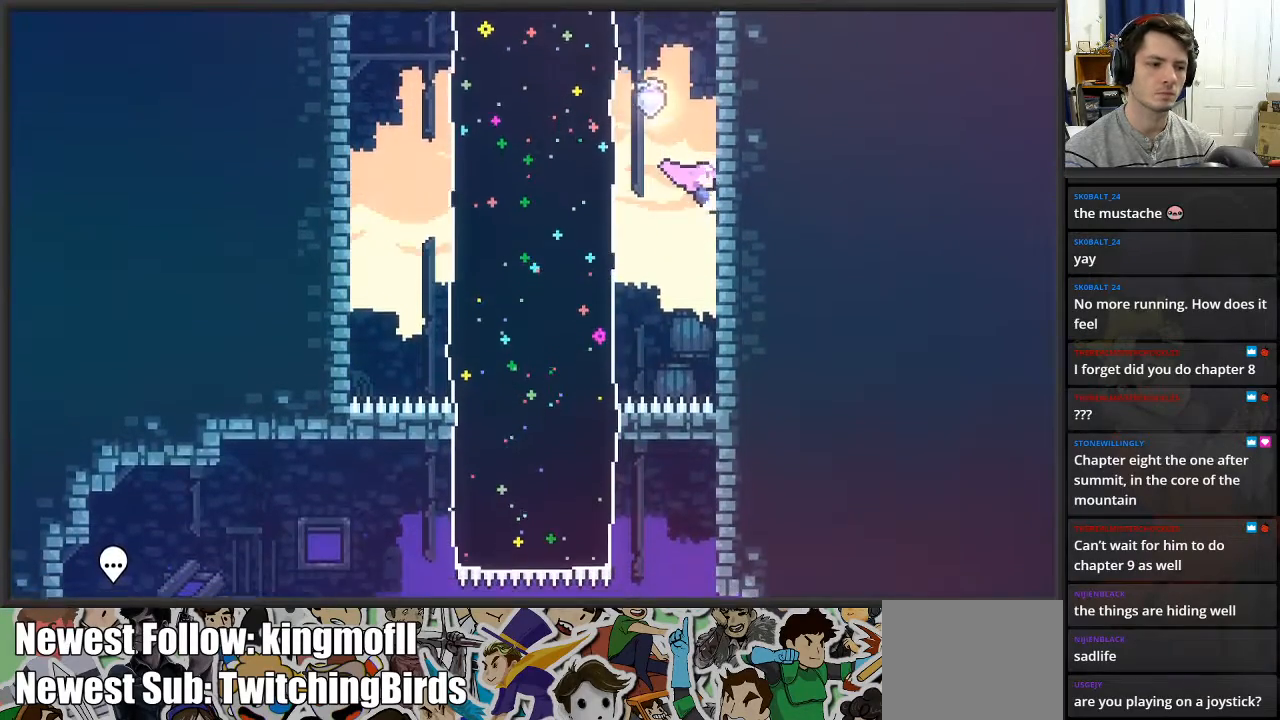
{"buttons": ["L2"], "left_stick": "center", "right_stick": "center", "events": [[450, "left_stick", "center"]]}
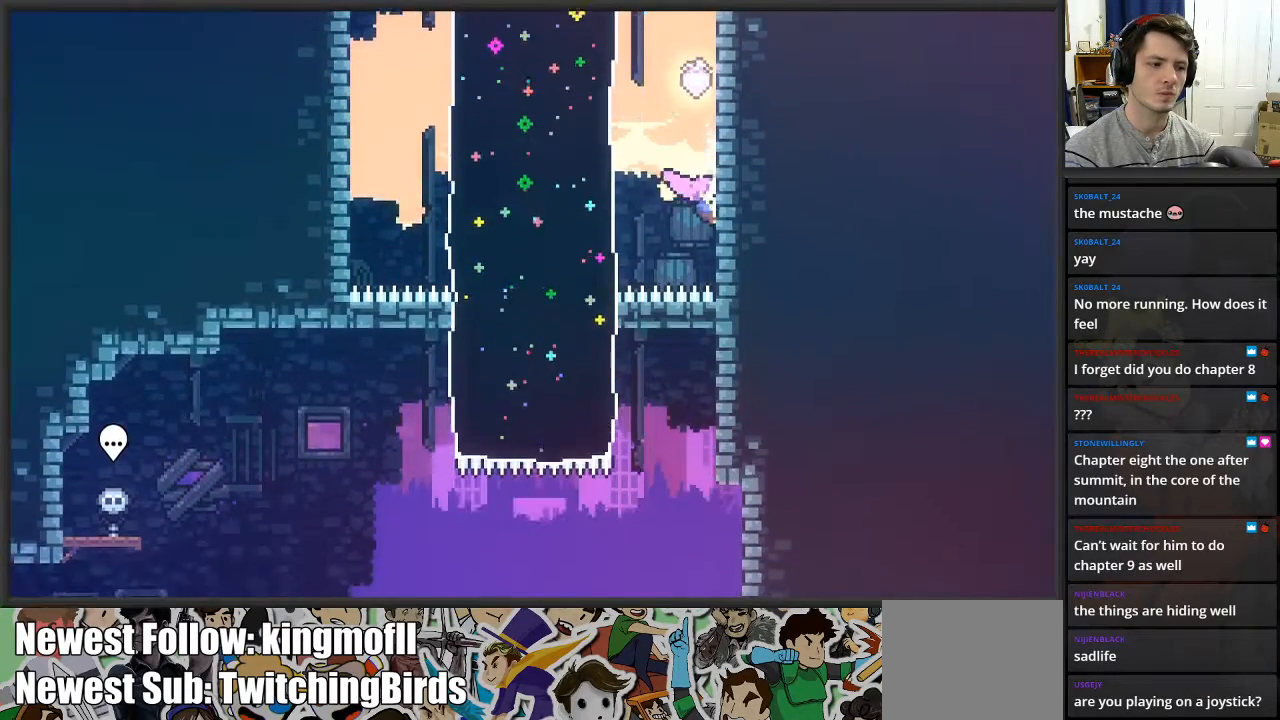
{"buttons": ["L2"], "left_stick": "center", "right_stick": "center", "events": []}
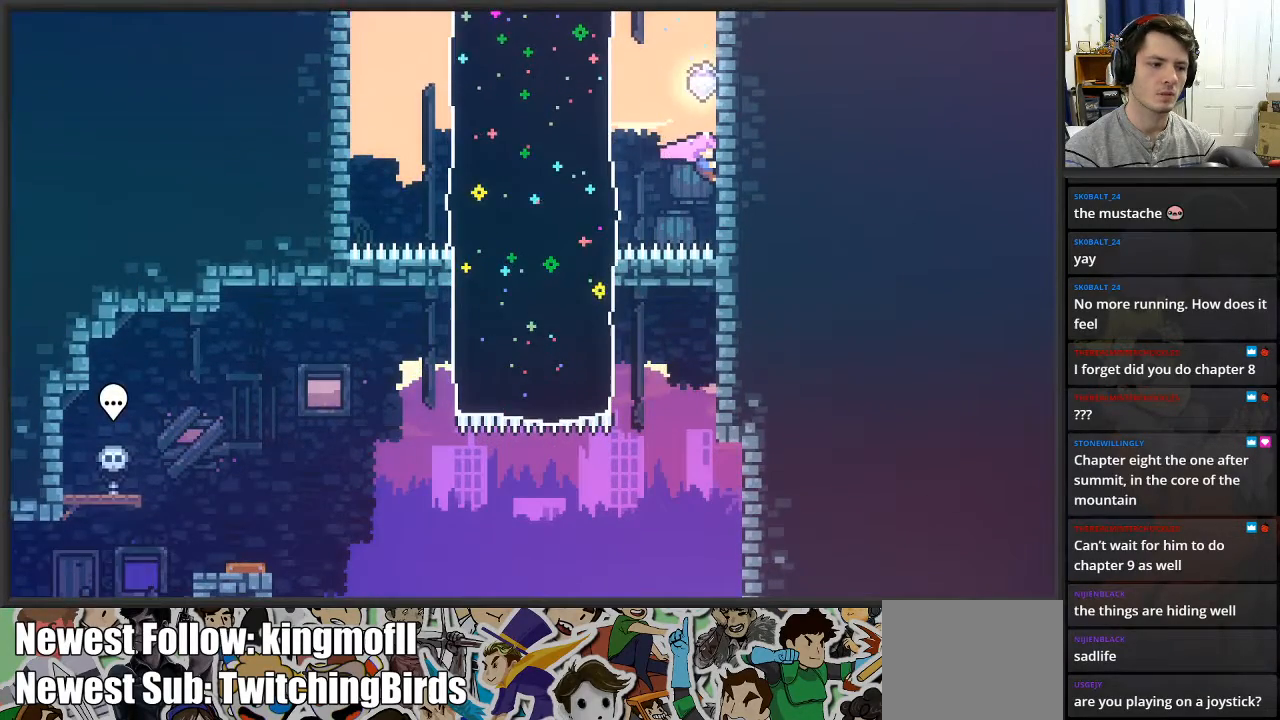
{"buttons": ["A", "L2"], "left_stick": "left", "right_stick": "center", "events": [[433, "A", "down"], [450, "left_stick", "left"]]}
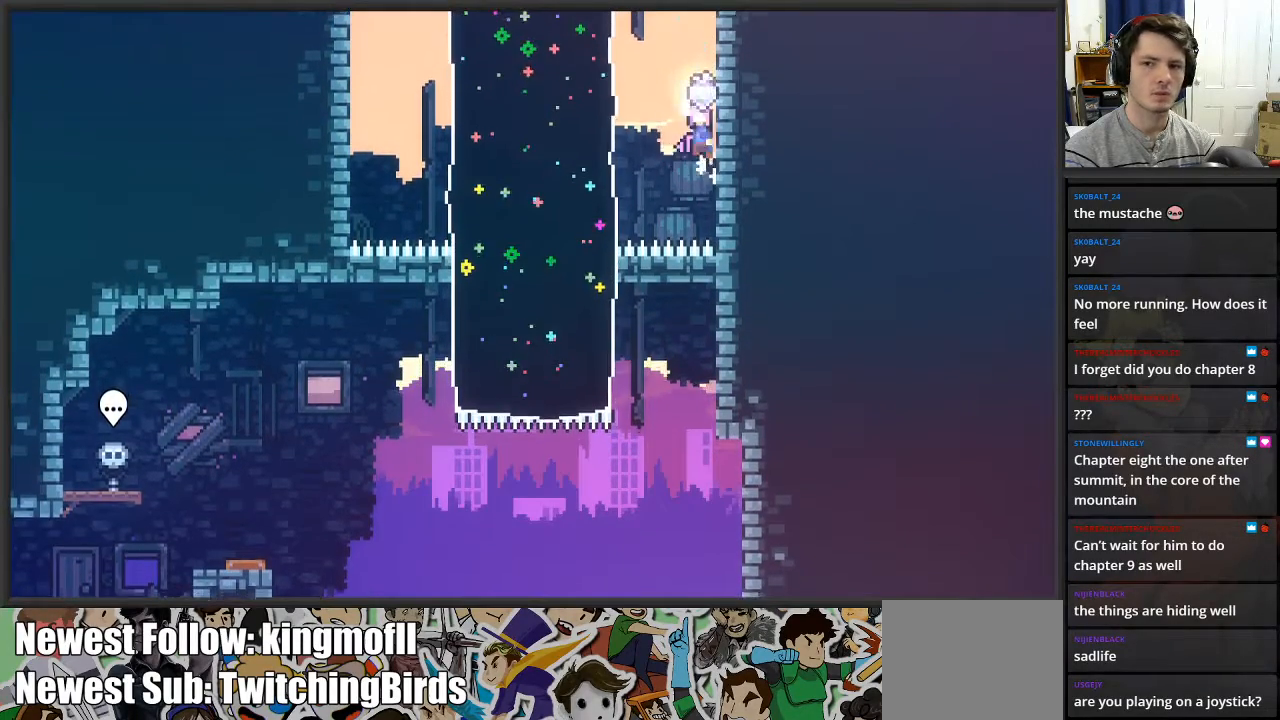
{"buttons": ["X", "L2"], "left_stick": "down-left", "right_stick": "center", "events": [[17, "A", "up"], [50, "left_stick", "down-left"], [167, "left_stick", "down"], [433, "left_stick", "down-left"], [467, "X", "down"]]}
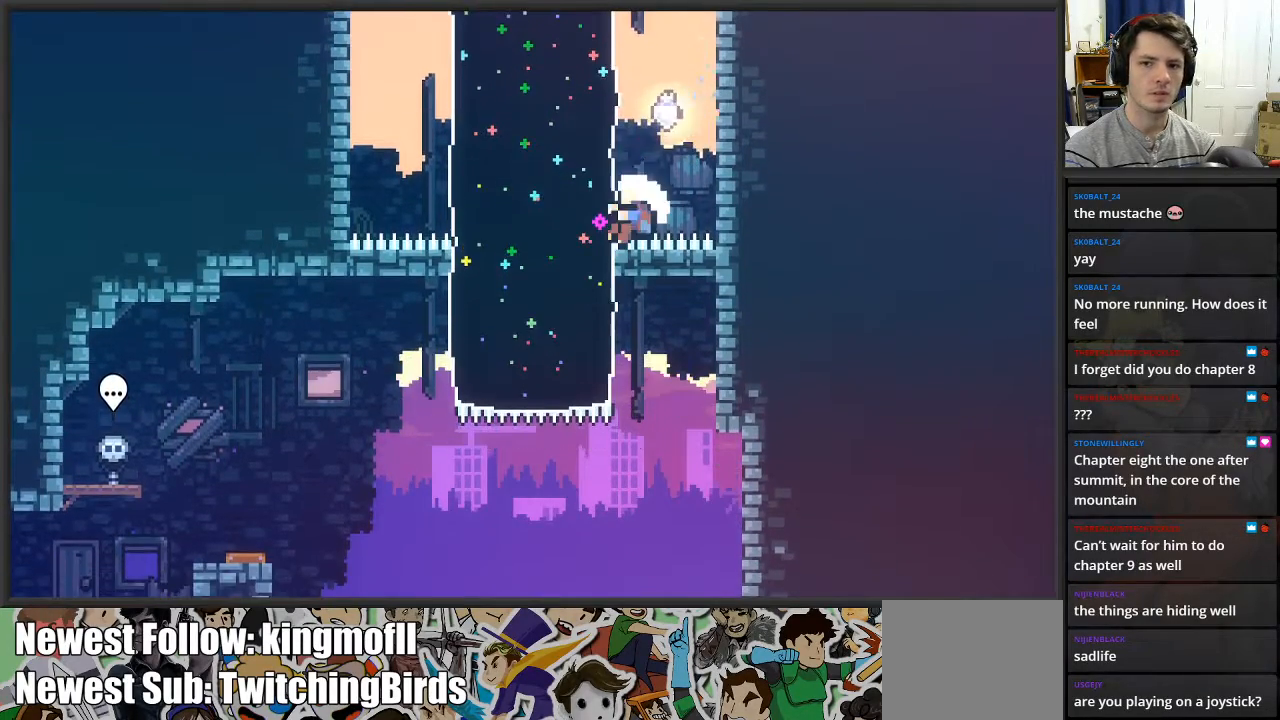
{"buttons": ["L2"], "left_stick": "center", "right_stick": "center", "events": [[100, "X", "up"], [417, "left_stick", "center"]]}
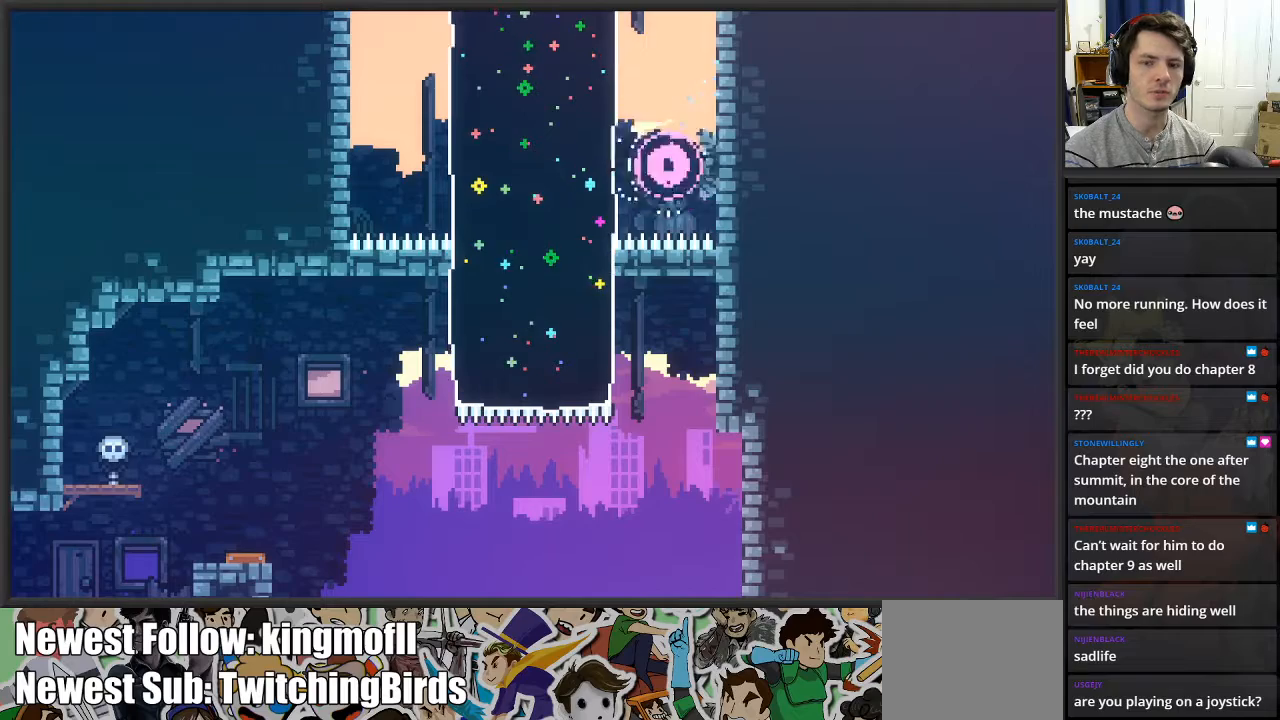
{"buttons": ["DPAD_LEFT"], "left_stick": "center", "right_stick": "center", "events": [[33, "L2", "up"], [467, "DPAD_LEFT", "down"]]}
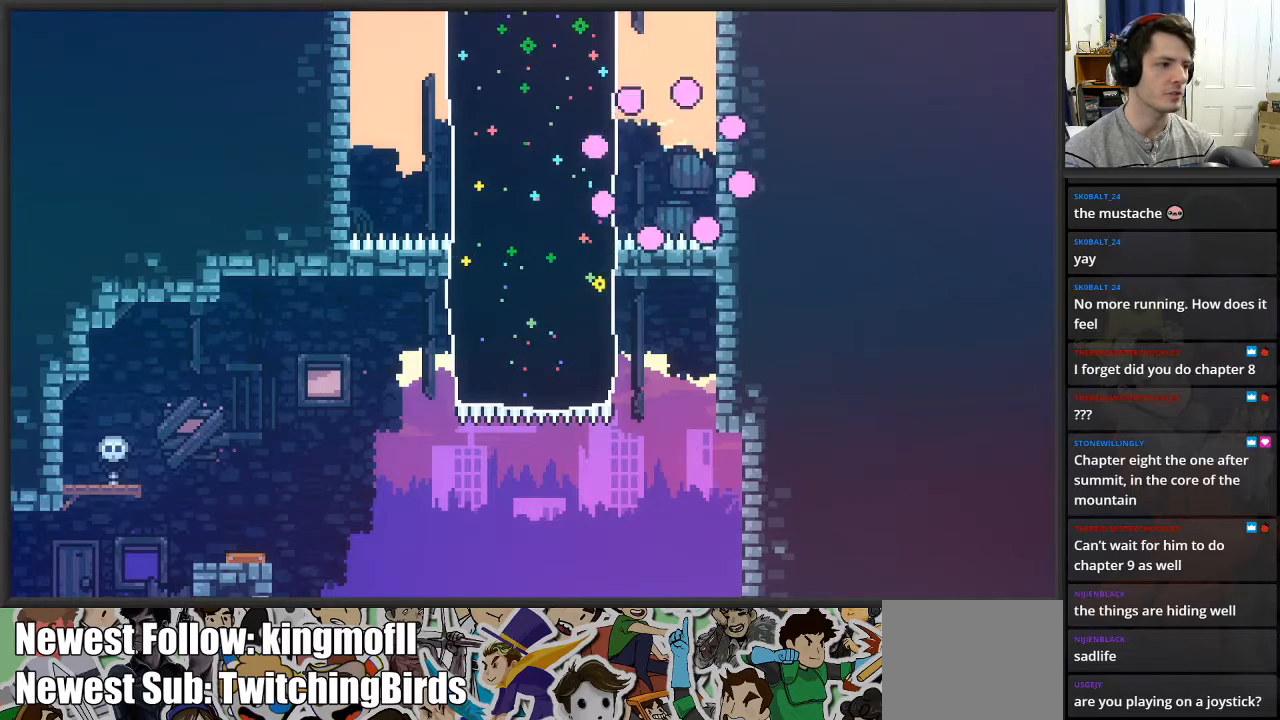
{"buttons": [], "left_stick": "center", "right_stick": "center", "events": [[167, "DPAD_DOWN", "down"], [183, "DPAD_LEFT", "up"], [200, "DPAD_DOWN", "up"], [200, "DPAD_RIGHT", "down"], [283, "DPAD_UP", "down"], [300, "DPAD_RIGHT", "up"], [450, "DPAD_UP", "up"]]}
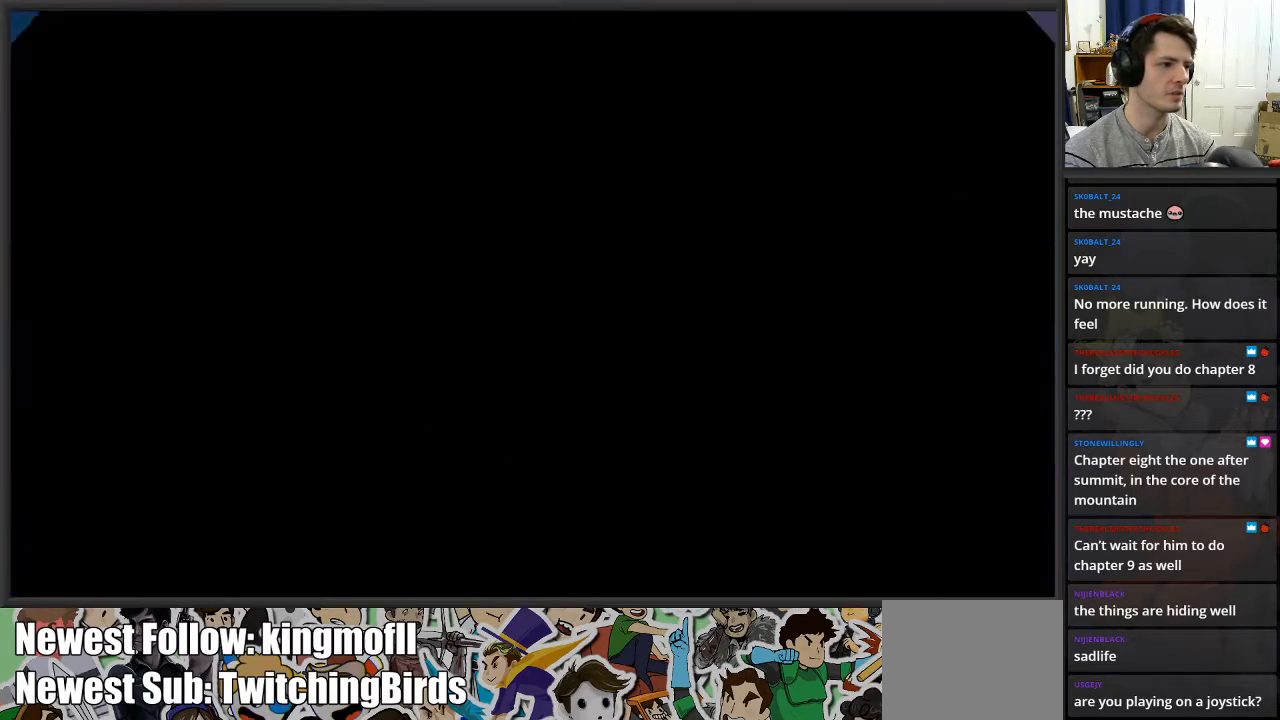
{"buttons": [], "left_stick": "center", "right_stick": "center", "events": []}
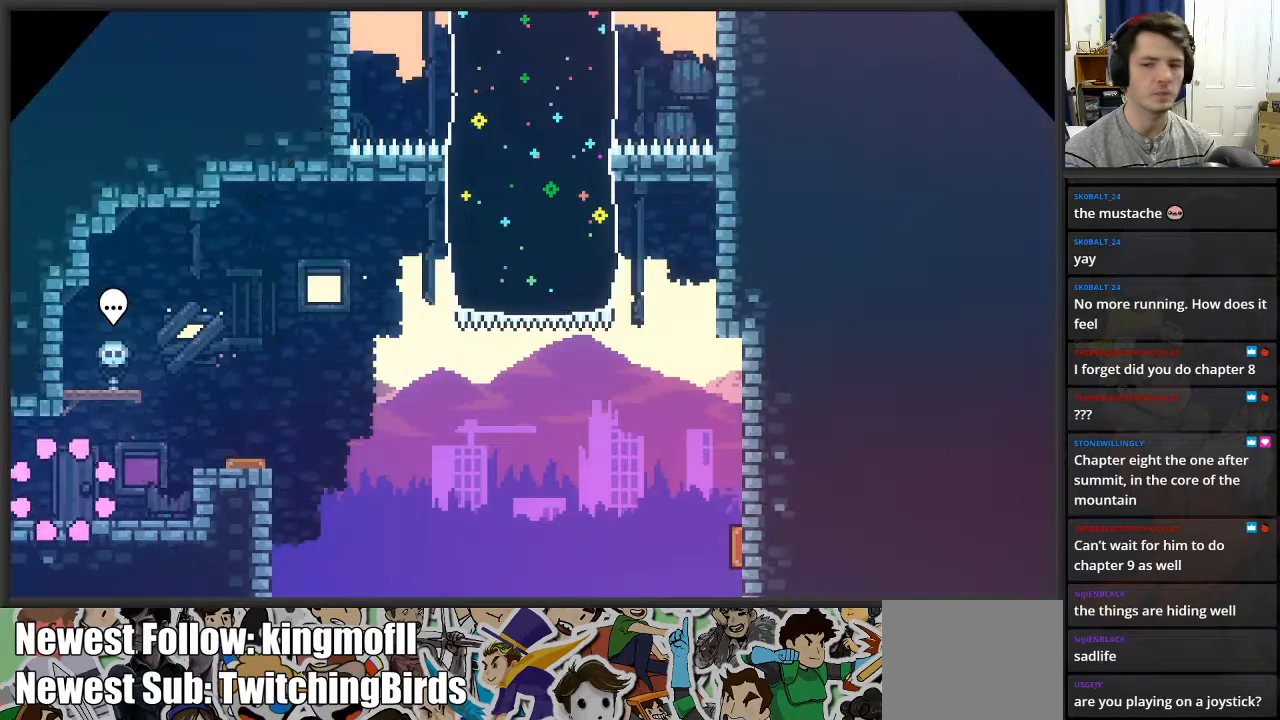
{"buttons": [], "left_stick": "right", "right_stick": "center", "events": [[433, "left_stick", "right"]]}
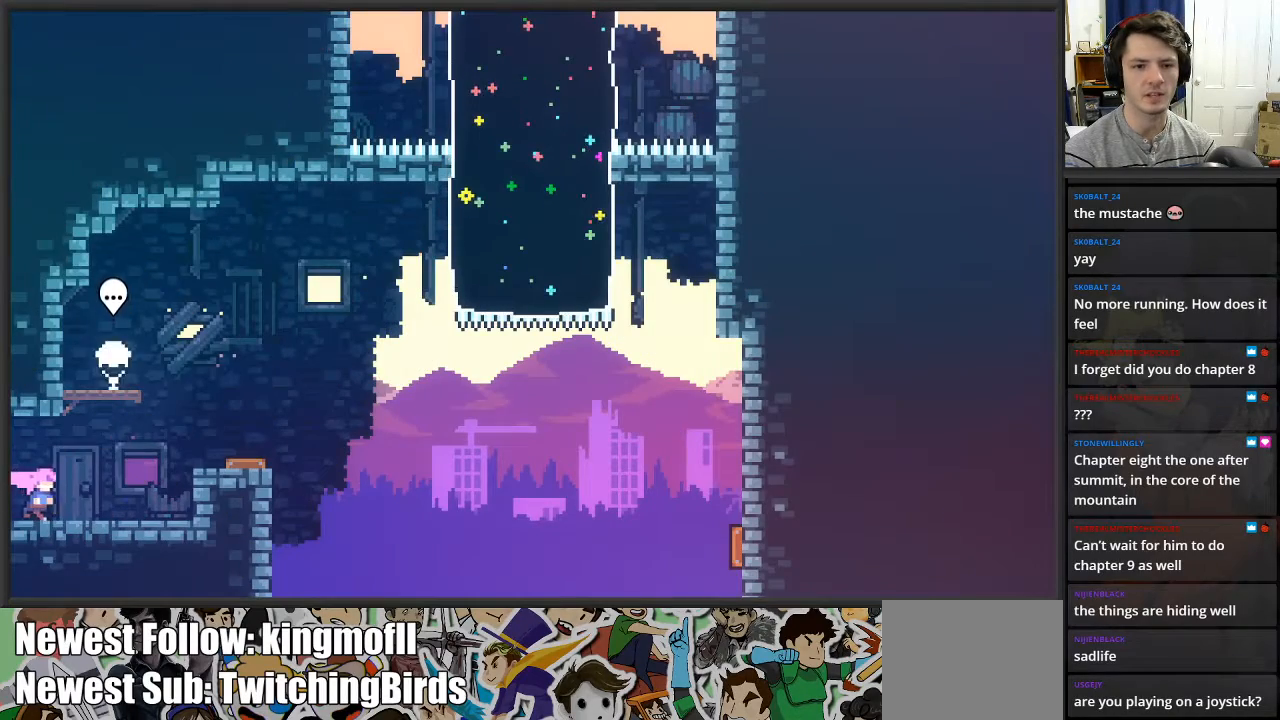
{"buttons": [], "left_stick": "right", "right_stick": "center", "events": [[67, "A", "down"], [400, "A", "up"]]}
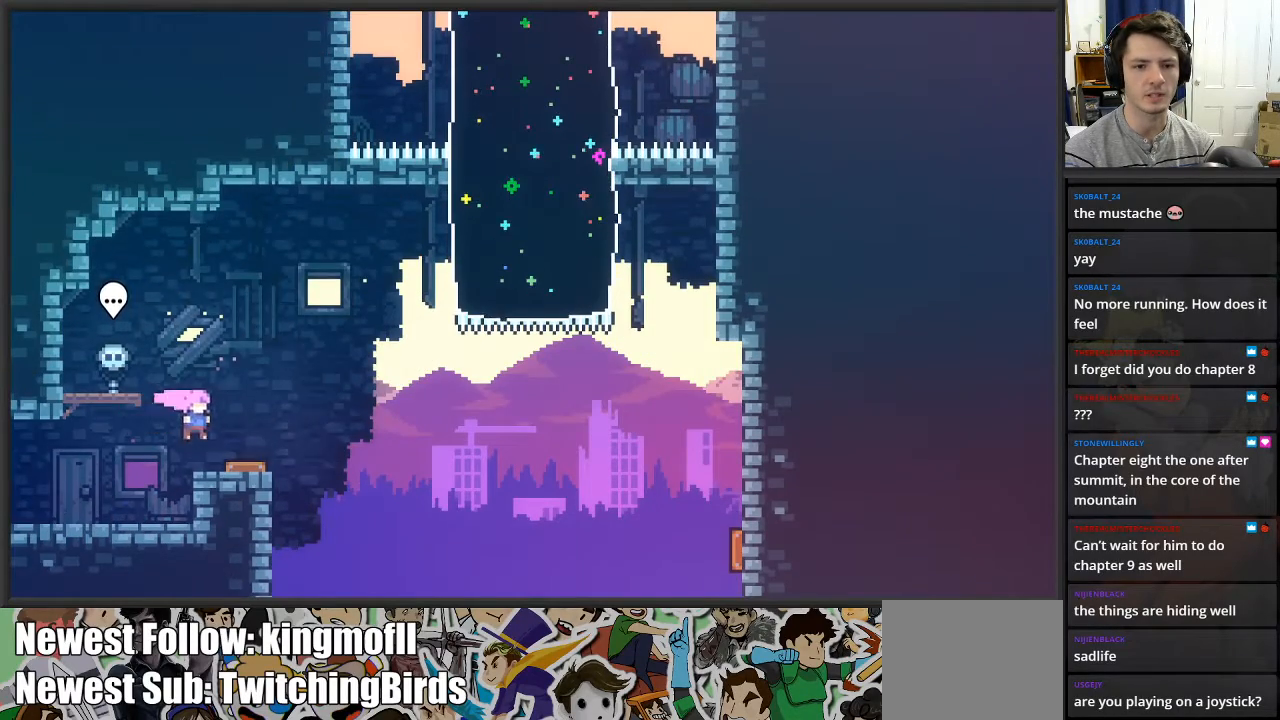
{"buttons": [], "left_stick": "right", "right_stick": "center", "events": []}
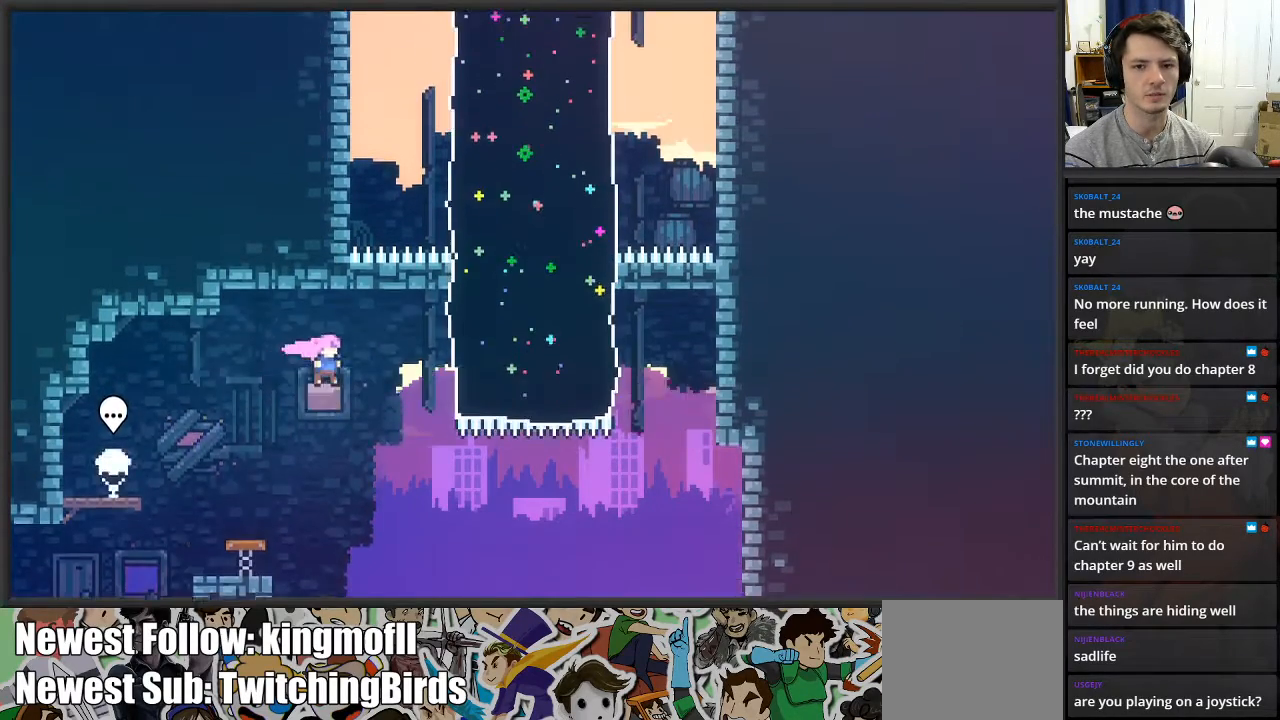
{"buttons": [], "left_stick": "up-right", "right_stick": "center", "events": [[83, "left_stick", "up-right"], [133, "X", "down"], [333, "X", "up"]]}
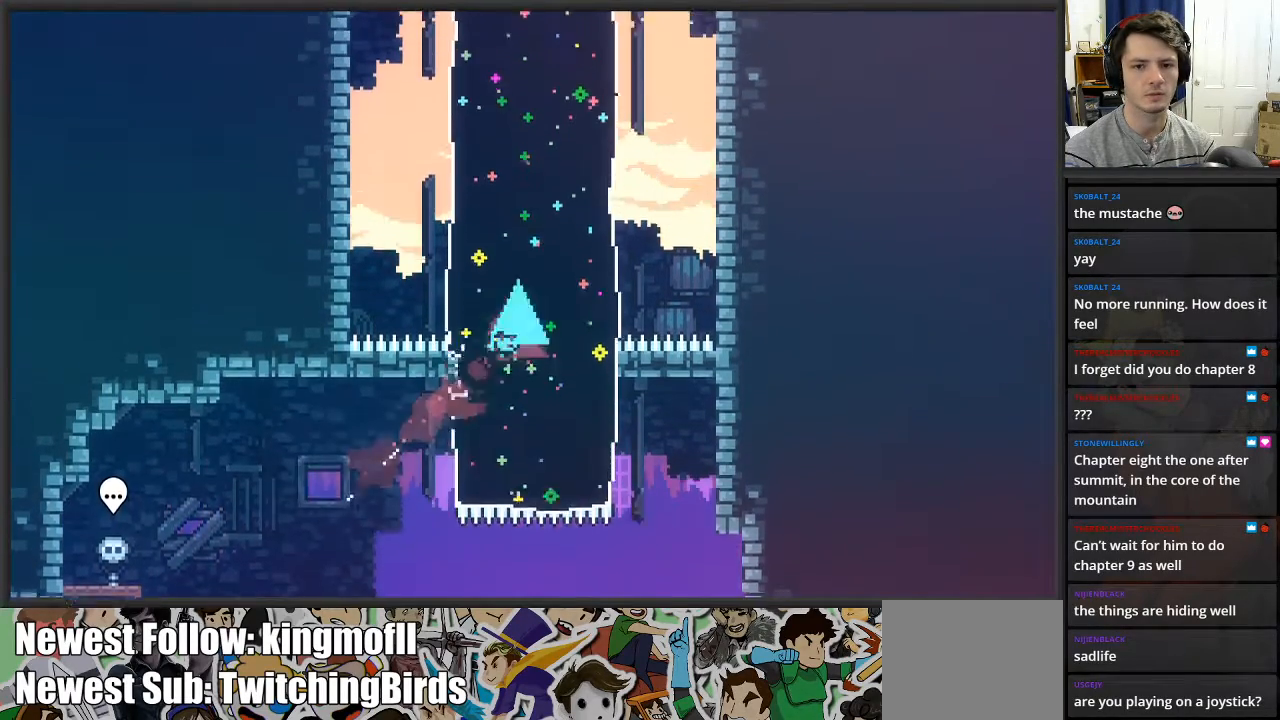
{"buttons": ["L2"], "left_stick": "up-left", "right_stick": "center", "events": [[183, "left_stick", "up-left"], [200, "L2", "down"], [217, "X", "down"], [383, "X", "up"]]}
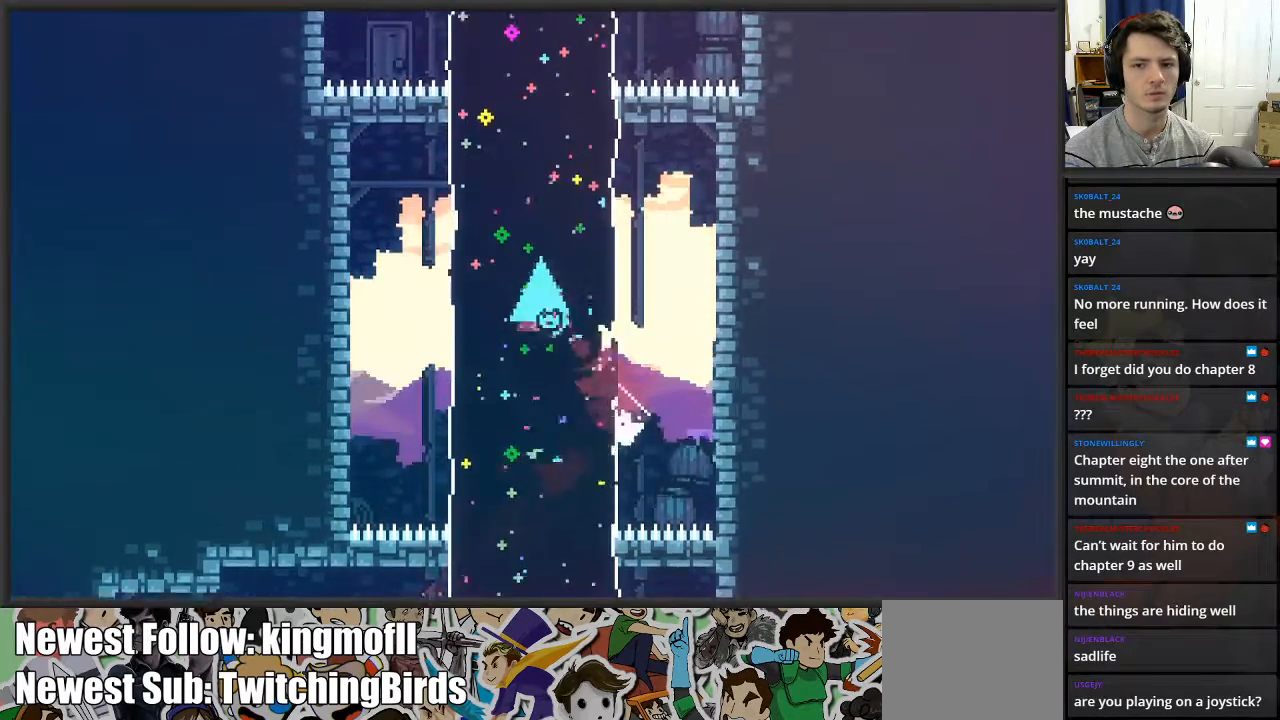
{"buttons": ["L2"], "left_stick": "up-right", "right_stick": "center", "events": [[100, "left_stick", "up"], [200, "X", "down"], [200, "left_stick", "up-right"], [367, "X", "up"]]}
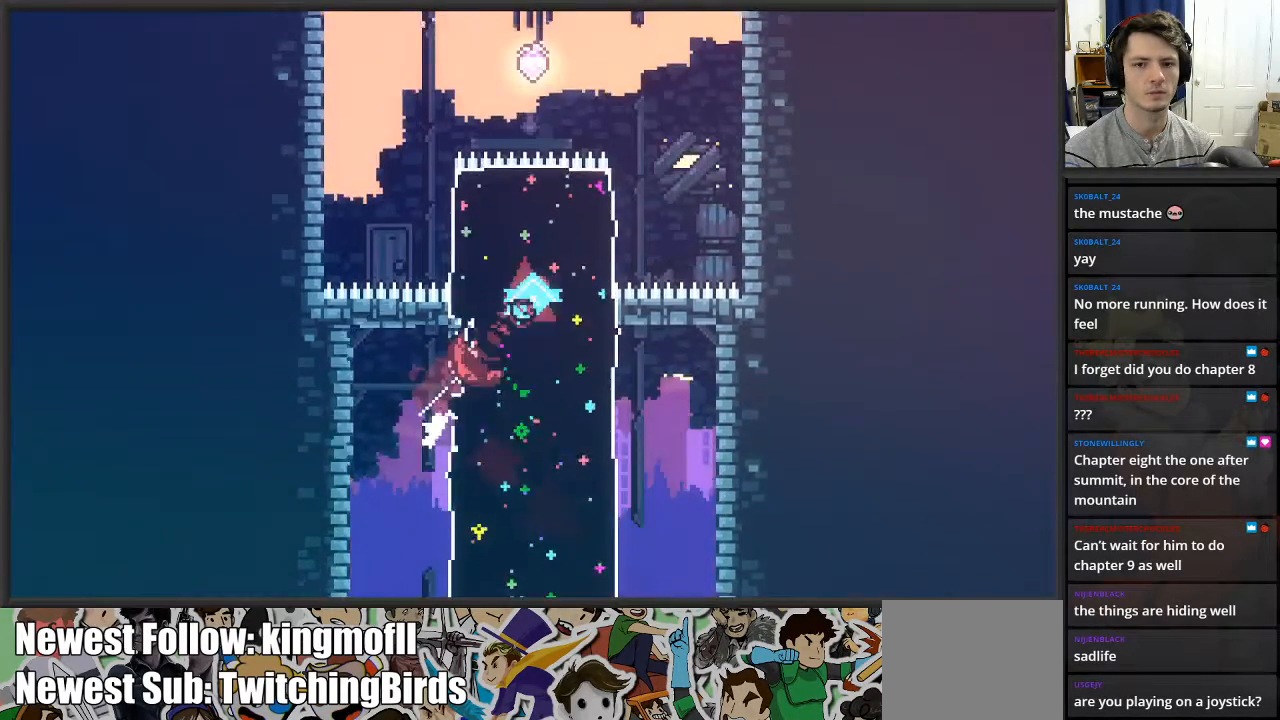
{"buttons": ["L2"], "left_stick": "up-right", "right_stick": "center", "events": []}
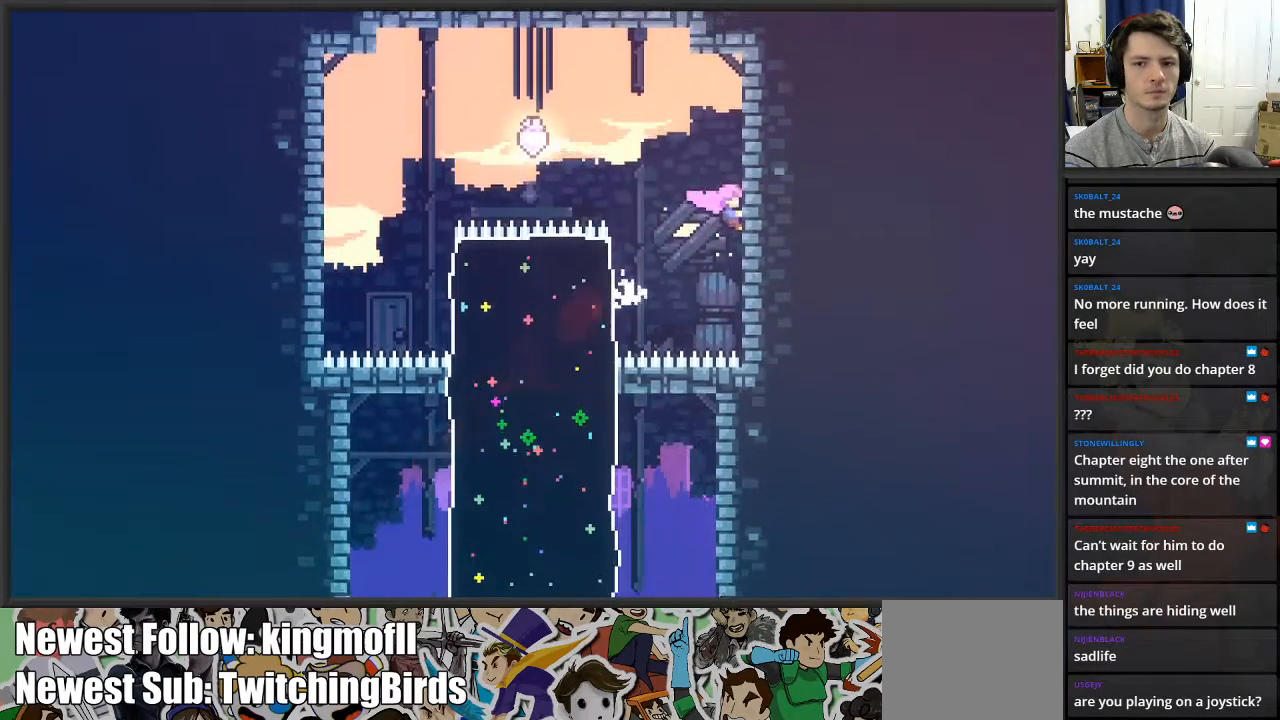
{"buttons": ["X", "L2"], "left_stick": "left", "right_stick": "center", "events": [[33, "left_stick", "center"], [100, "left_stick", "left"], [133, "A", "down"], [300, "A", "up"], [450, "X", "down"]]}
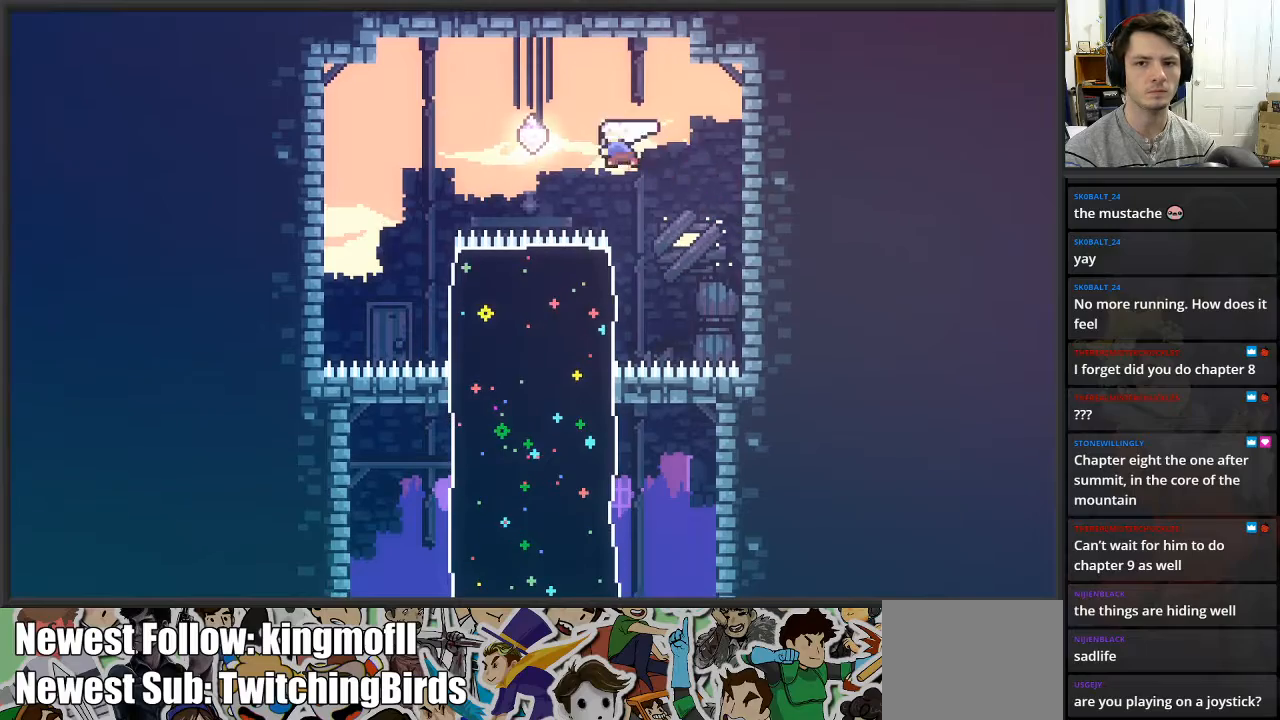
{"buttons": ["L2"], "left_stick": "left", "right_stick": "center", "events": [[150, "X", "up"]]}
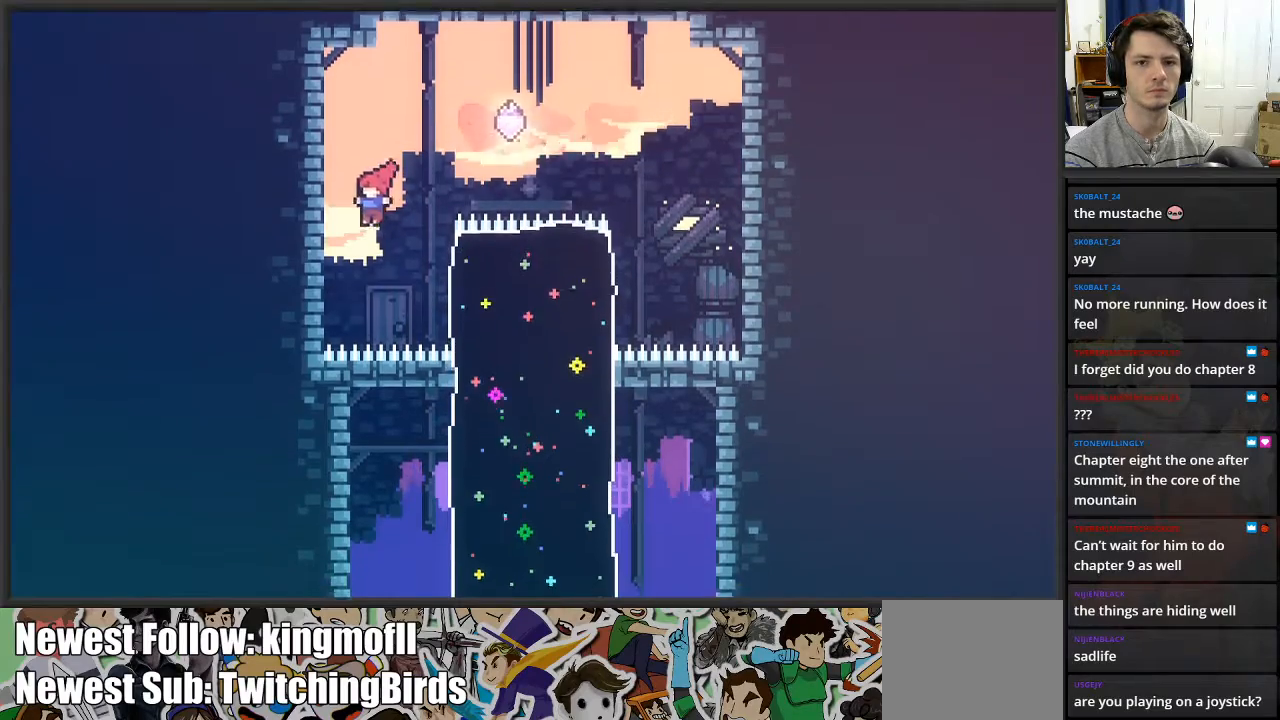
{"buttons": ["L2"], "left_stick": "down-right", "right_stick": "center", "events": [[167, "left_stick", "center"], [383, "A", "down"], [417, "left_stick", "down-right"], [450, "A", "up"]]}
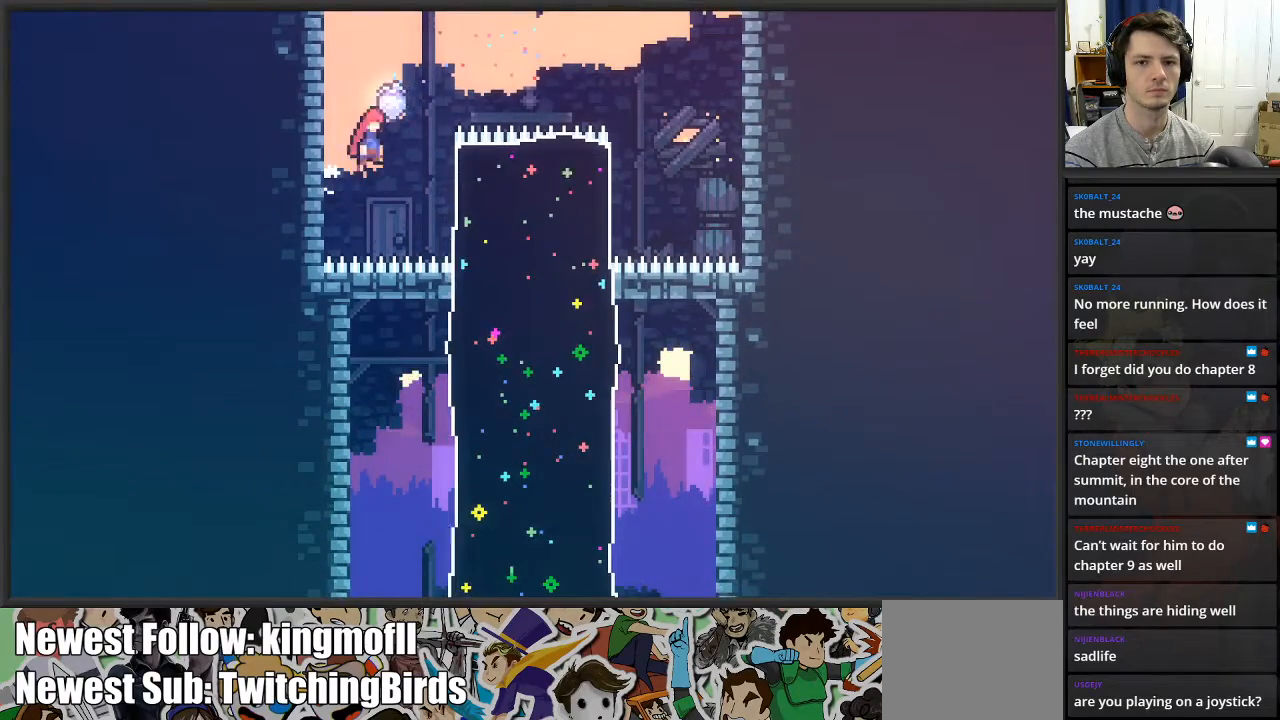
{"buttons": ["L2"], "left_stick": "down-right", "right_stick": "center", "events": [[183, "X", "down"], [317, "X", "up"]]}
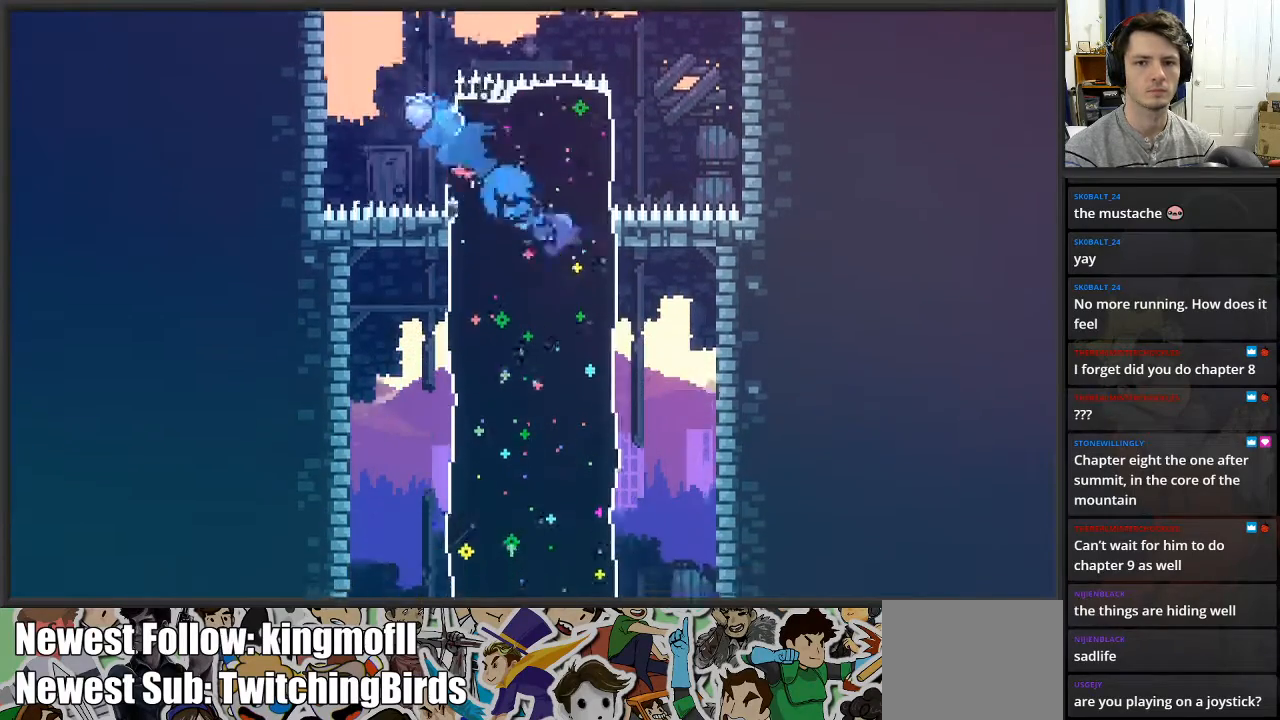
{"buttons": ["L2"], "left_stick": "right", "right_stick": "center", "events": [[350, "left_stick", "right"]]}
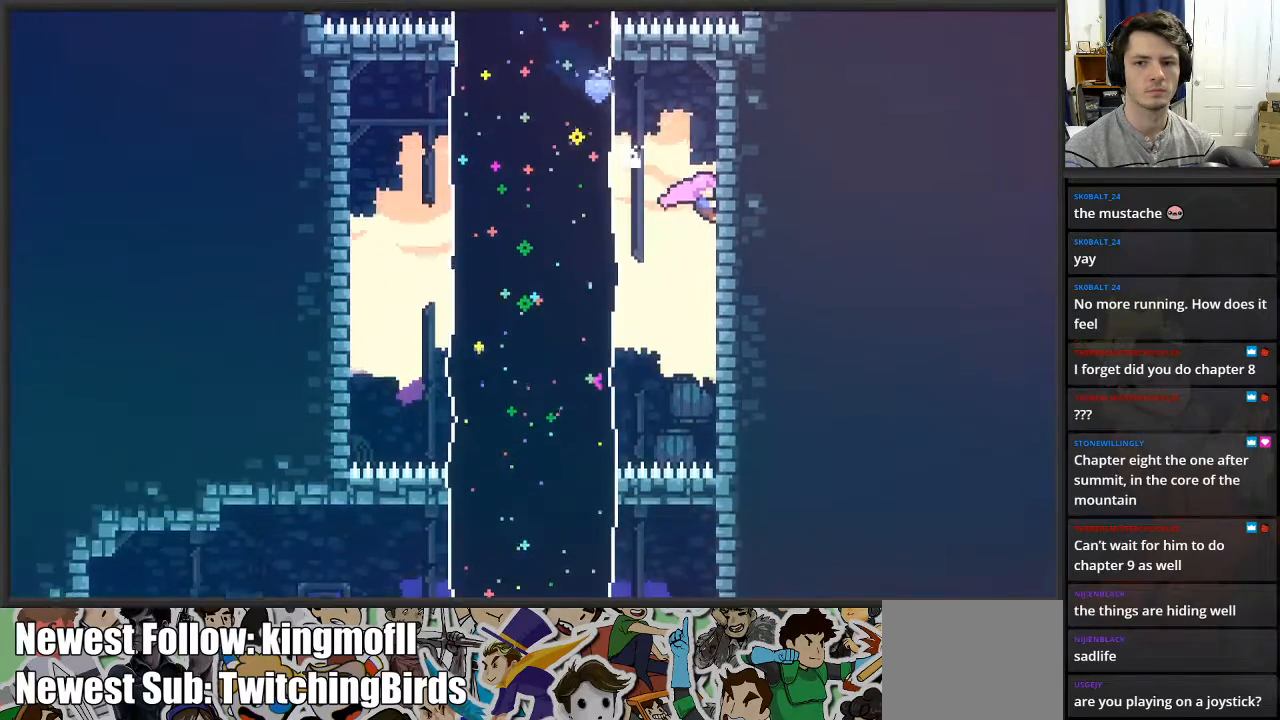
{"buttons": ["L2"], "left_stick": "down", "right_stick": "center", "events": [[17, "left_stick", "down-right"], [117, "left_stick", "down"]]}
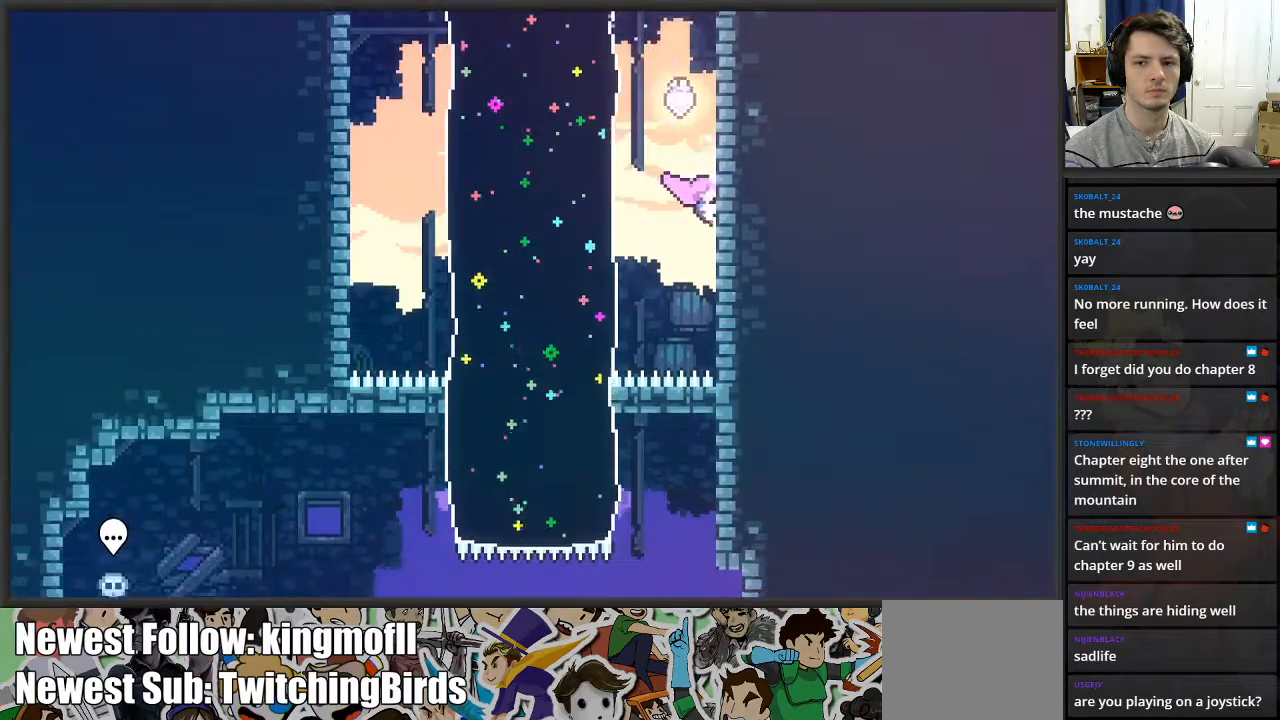
{"buttons": ["L2"], "left_stick": "center", "right_stick": "center", "events": [[417, "left_stick", "center"]]}
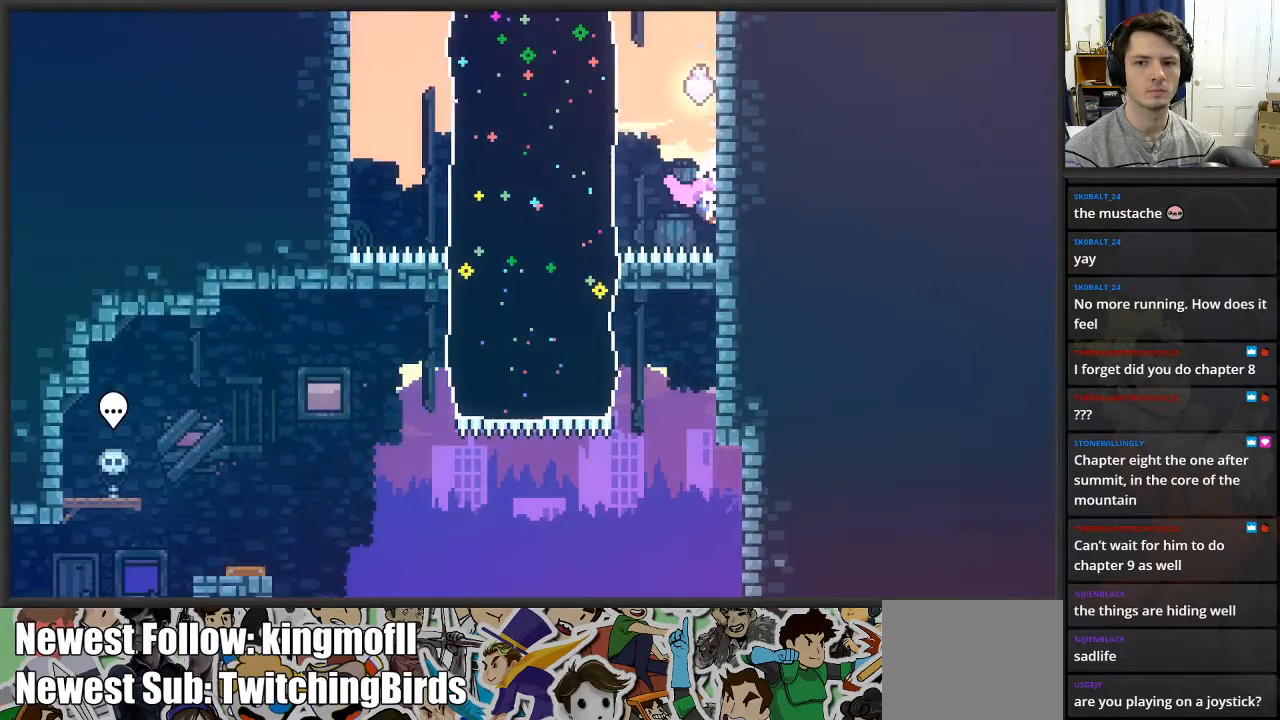
{"buttons": ["X", "L2"], "left_stick": "down-left", "right_stick": "center", "events": [[117, "A", "down"], [200, "left_stick", "down-left"], [233, "A", "up"], [450, "X", "down"]]}
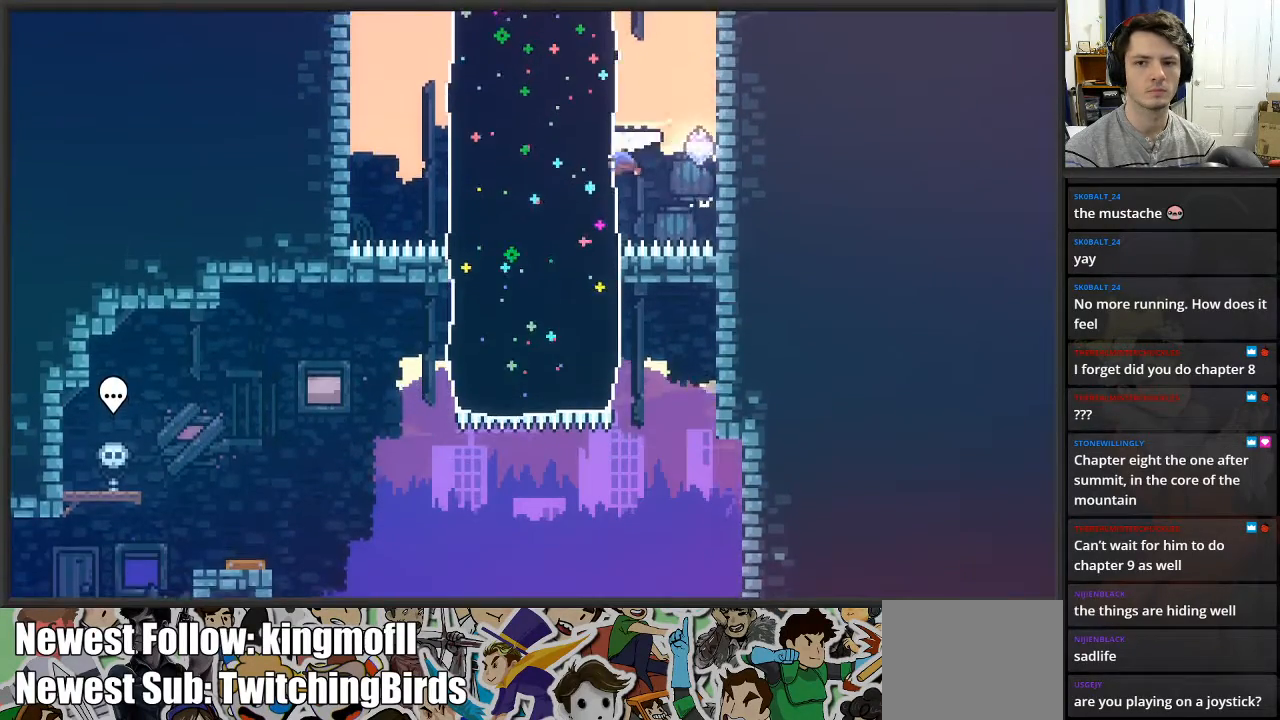
{"buttons": ["L2"], "left_stick": "down-left", "right_stick": "center", "events": [[117, "X", "up"]]}